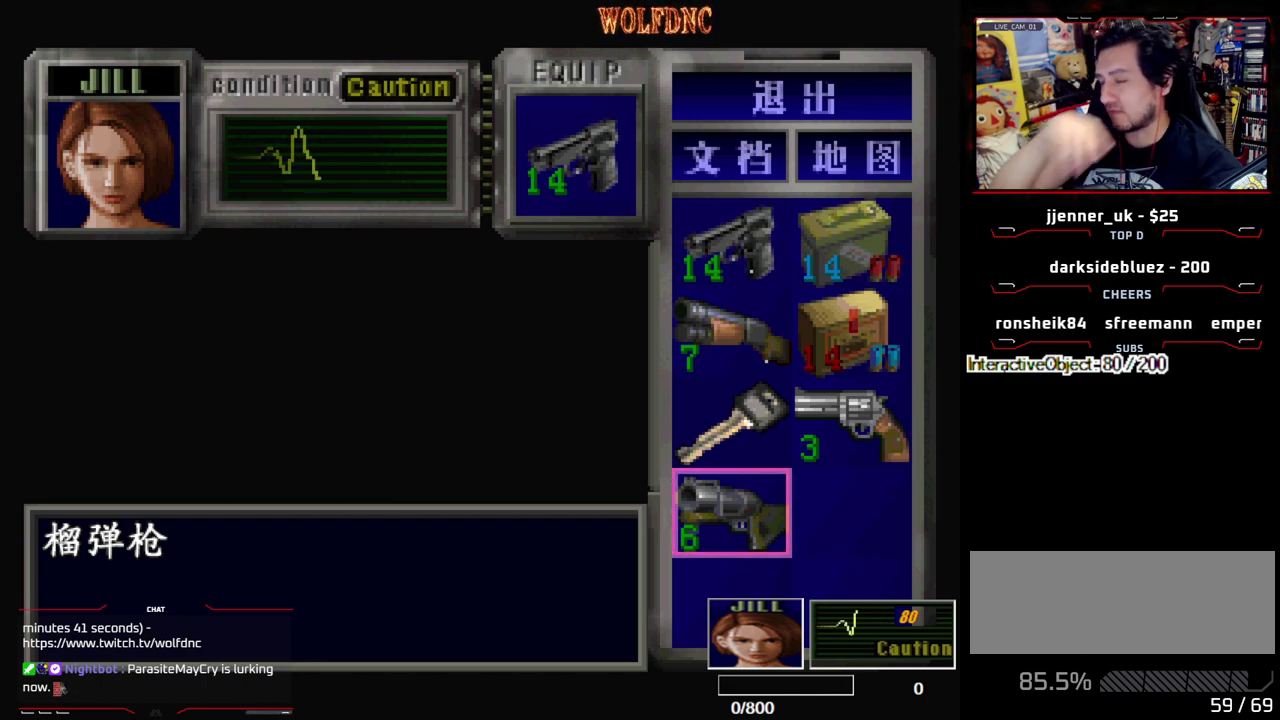
Gameplay with a controller (PlayStation layout); each line is a JSON object with the inputs held at the frame after it. "events" lists button and stick changes between this image and that frame as [ms after this image, input, new state], when the widget could be followed in between. Not read: L3 R3.
{"buttons": ["DPAD_UP"], "events": [[317, "DPAD_UP", "down"], [400, "DPAD_UP", "up"], [450, "DPAD_UP", "down"]]}
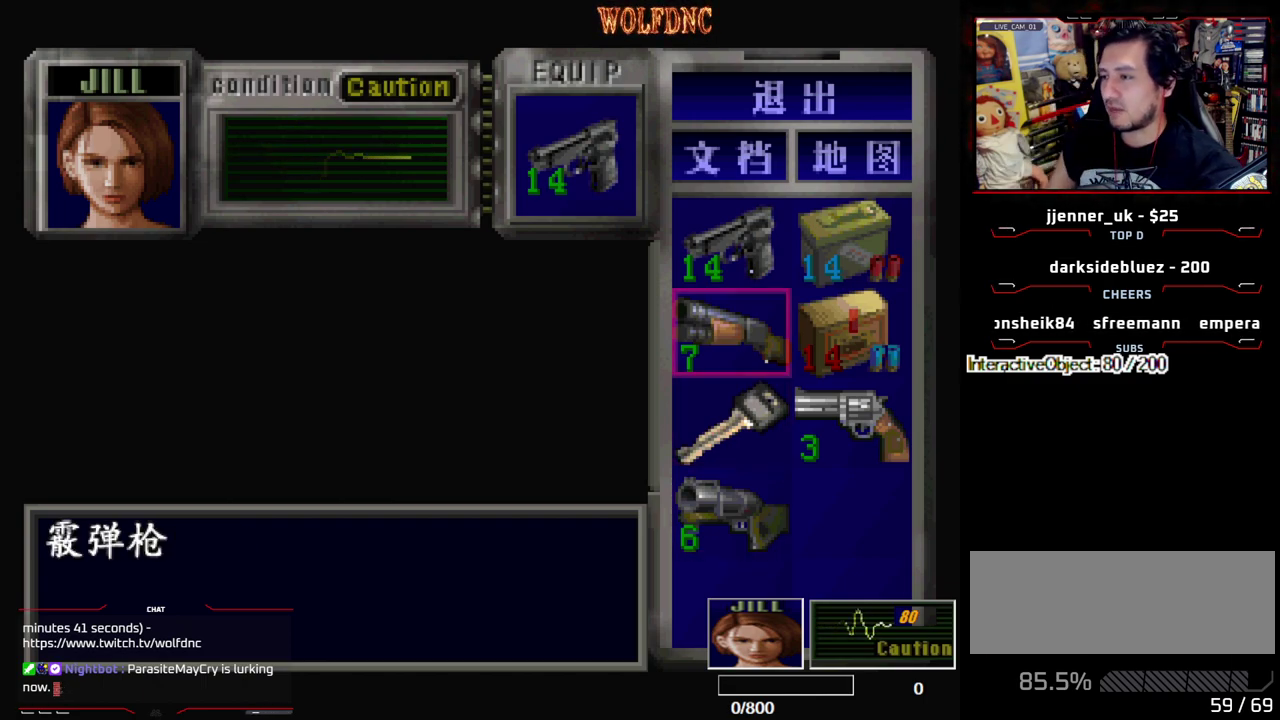
{"buttons": [], "events": [[50, "DPAD_UP", "up"], [100, "DPAD_UP", "down"], [183, "DPAD_UP", "up"]]}
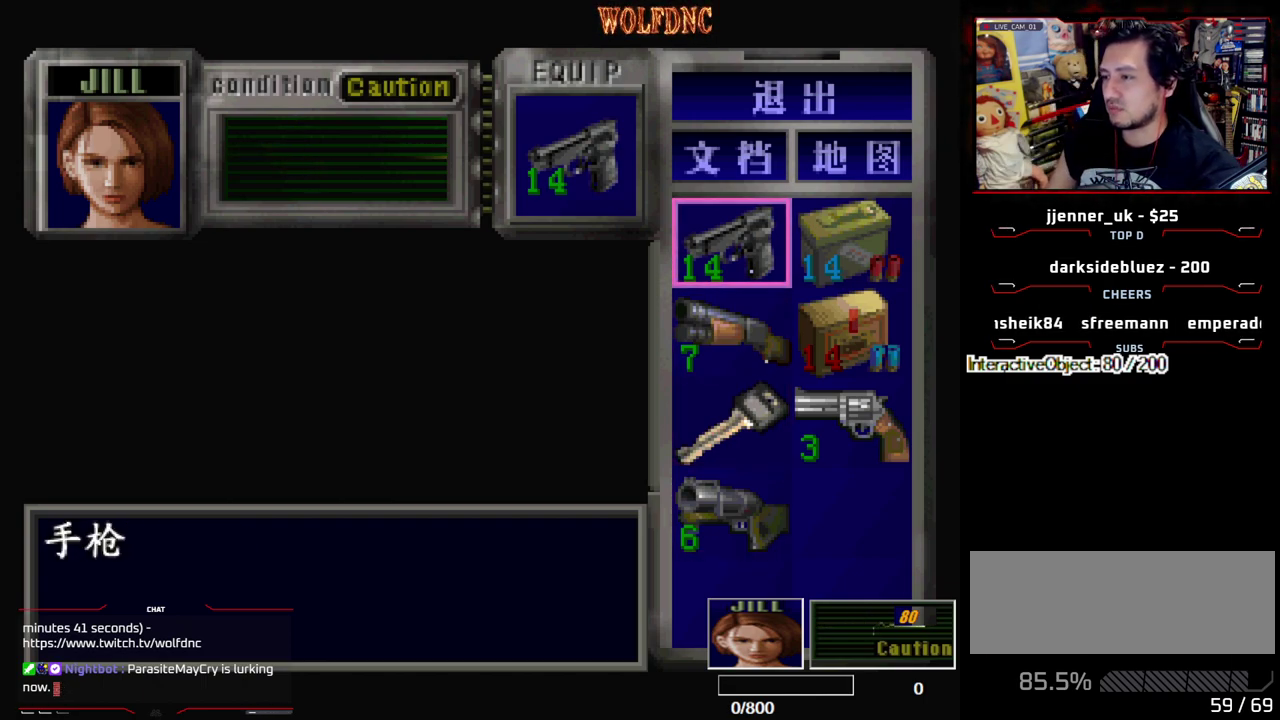
{"buttons": [], "events": []}
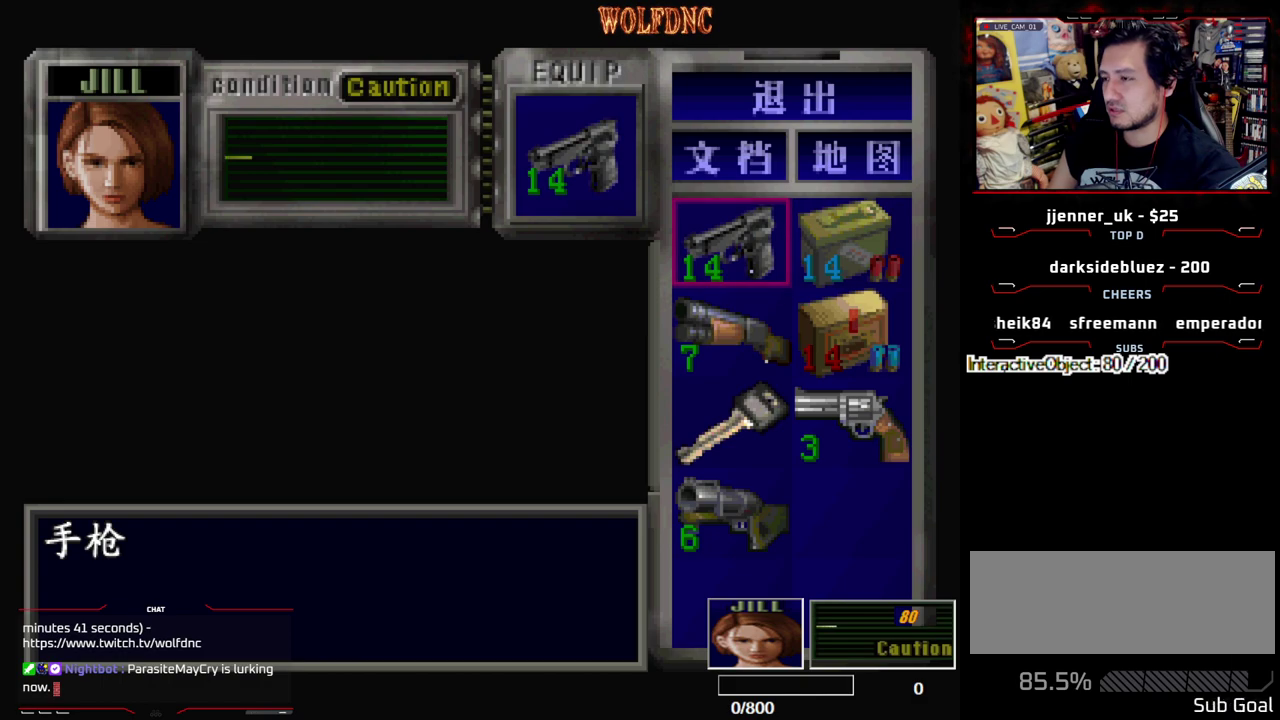
{"buttons": [], "events": [[367, "DPAD_DOWN", "down"], [450, "DPAD_DOWN", "up"], [450, "DPAD_RIGHT", "down"], [500, "DPAD_RIGHT", "up"]]}
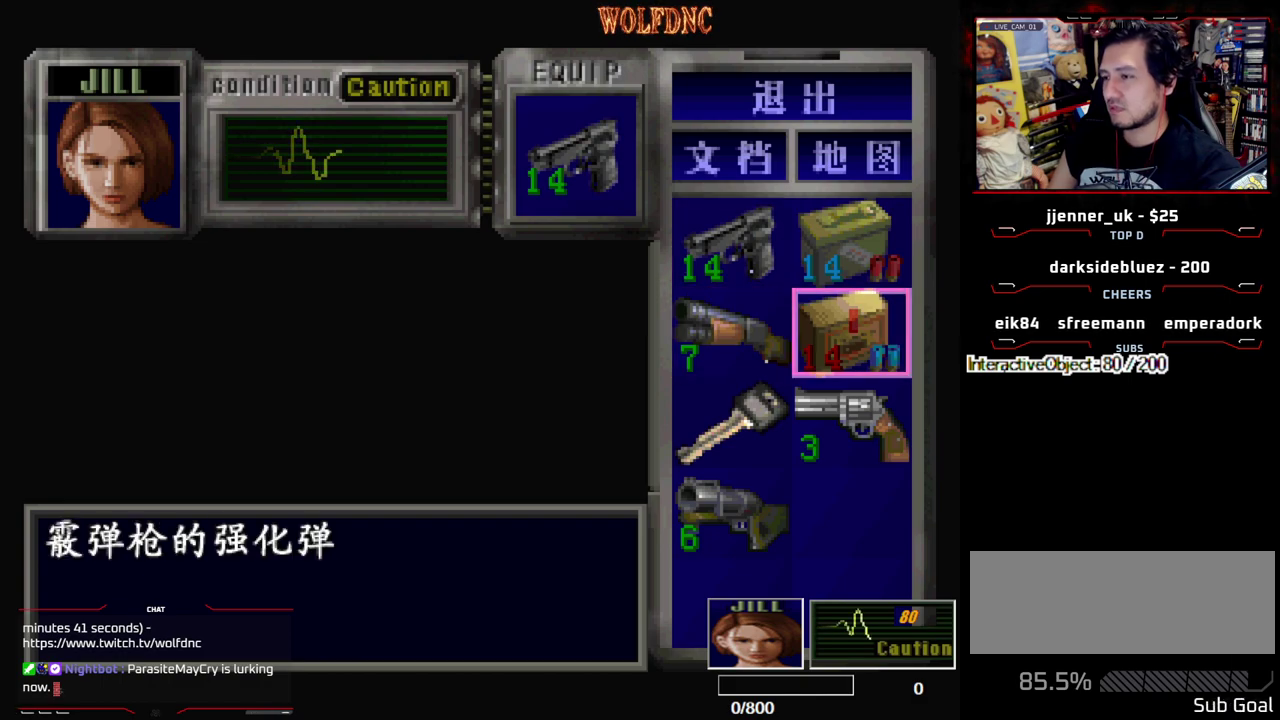
{"buttons": [], "events": []}
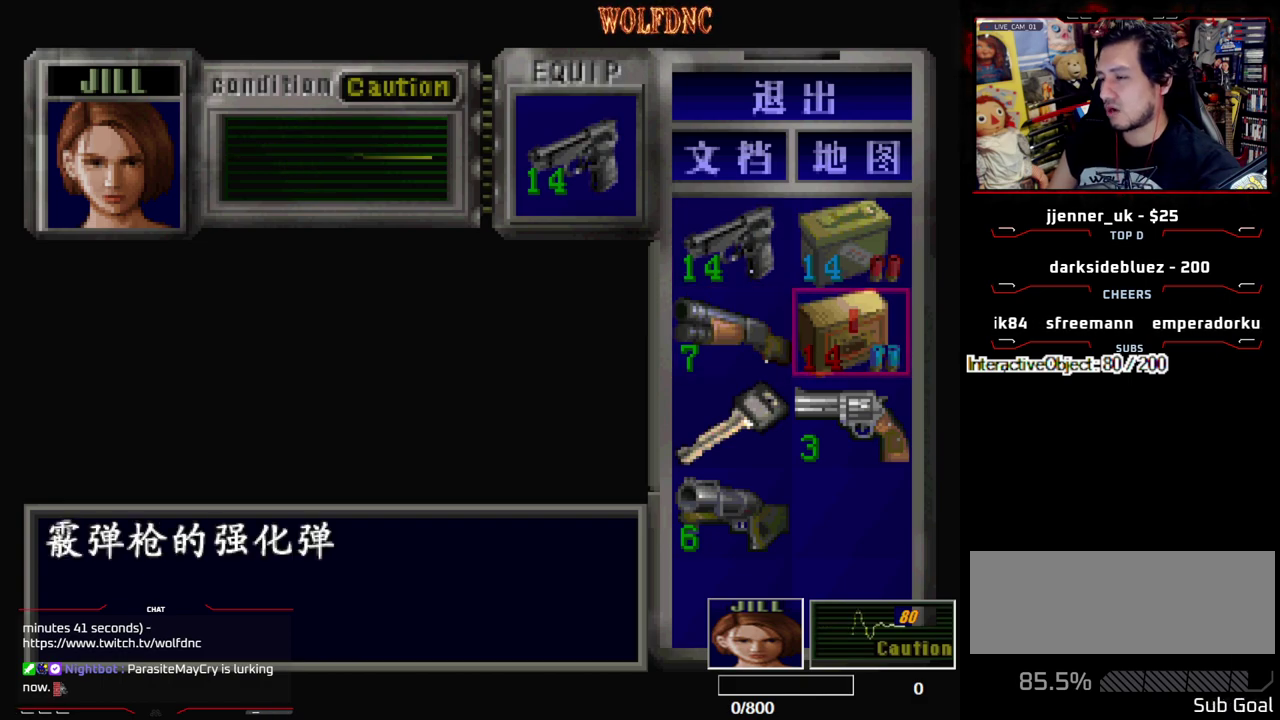
{"buttons": [], "events": []}
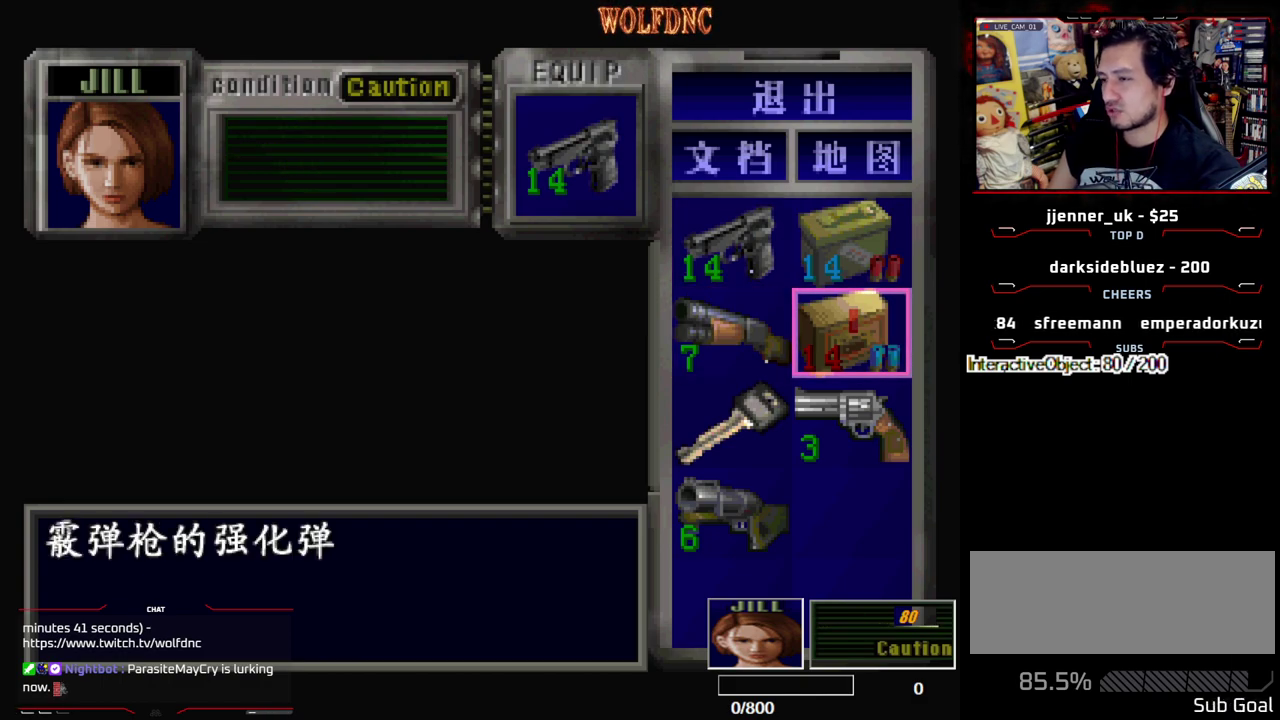
{"buttons": ["SQUARE", "DPAD_UP", "DPAD_RIGHT"], "events": [[33, "SQUARE", "down"], [133, "DPAD_UP", "down"], [133, "SQUARE", "up"], [217, "SQUARE", "down"], [267, "DPAD_LEFT", "down"], [400, "DPAD_LEFT", "up"], [500, "DPAD_RIGHT", "down"]]}
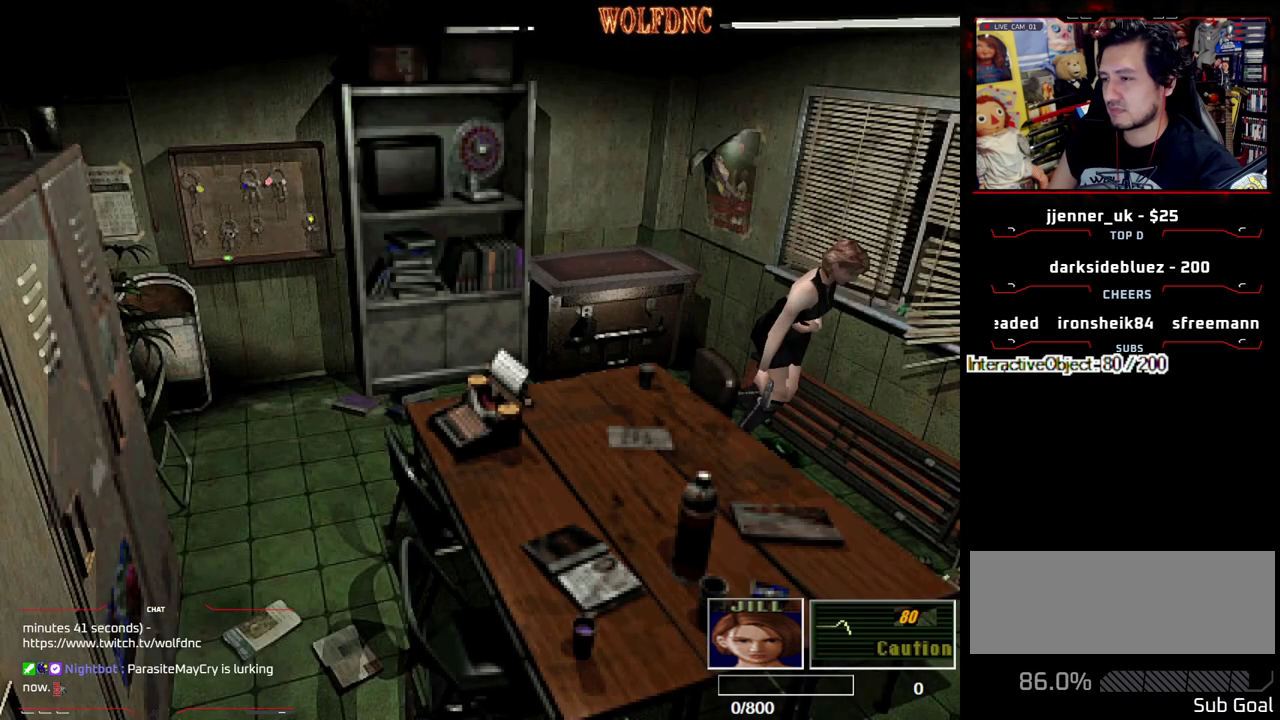
{"buttons": ["SQUARE", "DPAD_UP", "DPAD_LEFT"], "events": [[333, "DPAD_RIGHT", "up"], [367, "DPAD_LEFT", "down"]]}
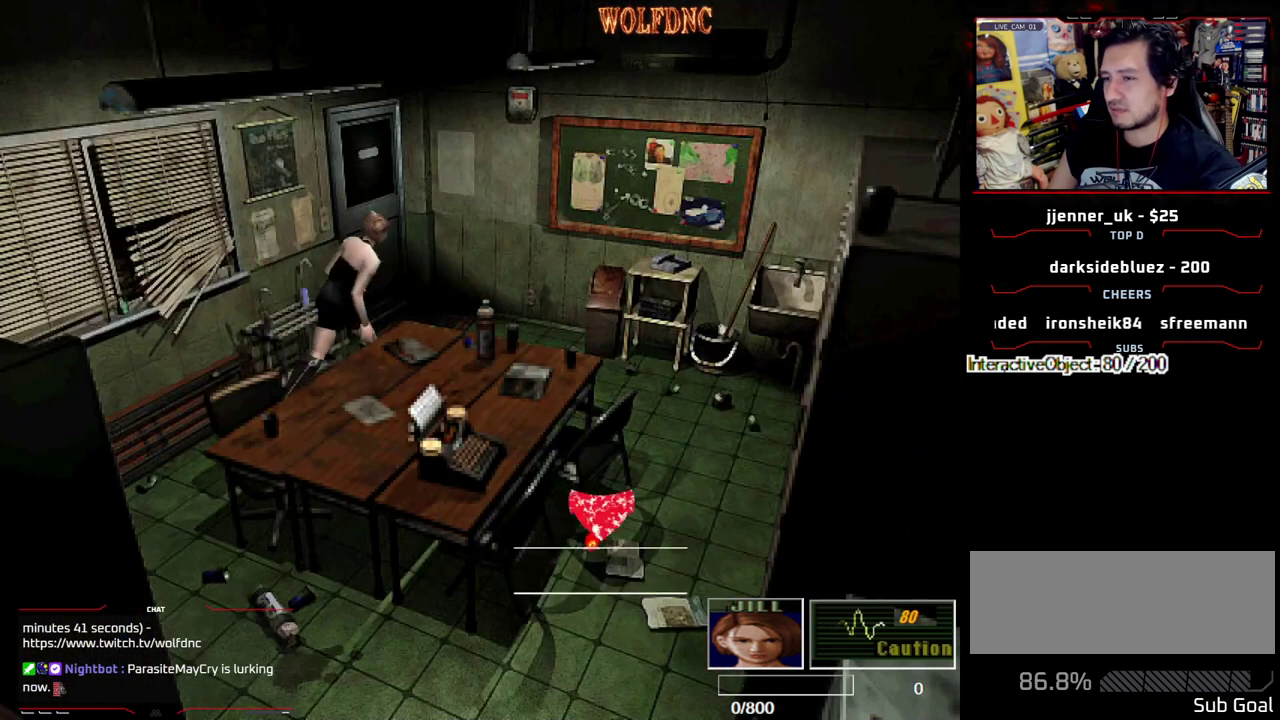
{"buttons": ["CROSS", "SQUARE", "DPAD_UP", "DPAD_LEFT"], "events": [[483, "CROSS", "down"]]}
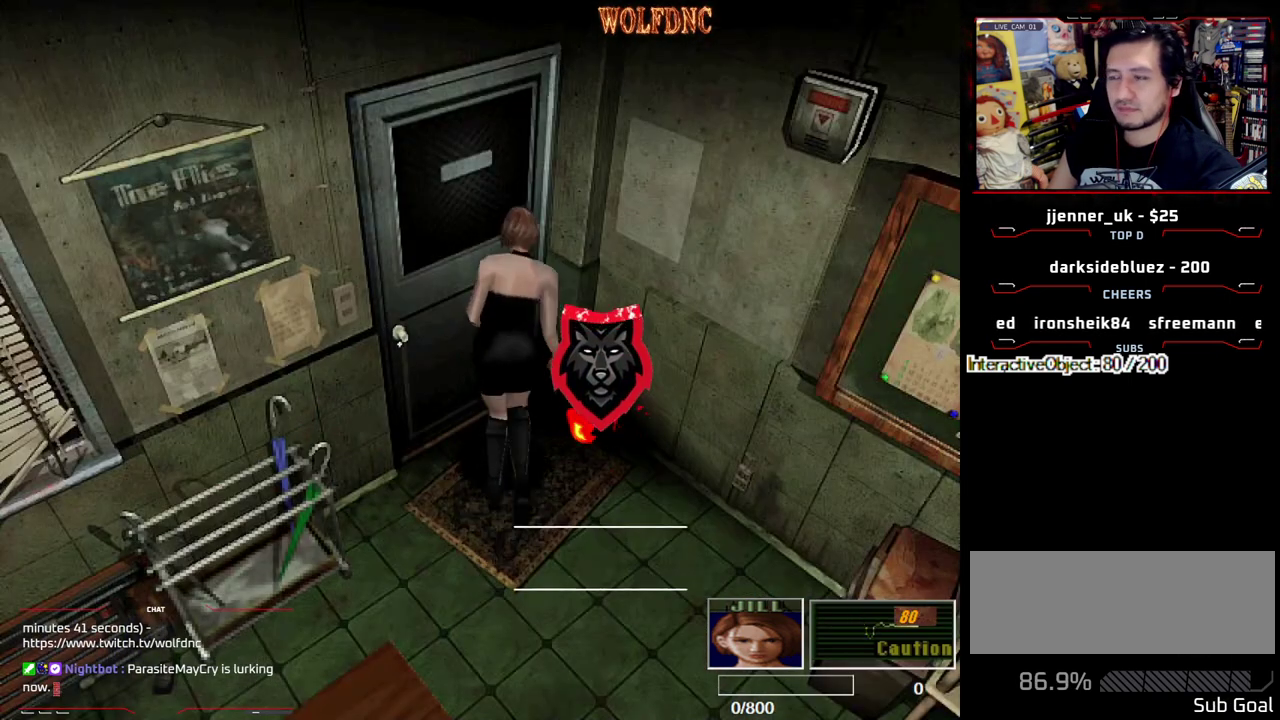
{"buttons": [], "events": [[317, "CROSS", "up"], [317, "SQUARE", "up"], [367, "DPAD_LEFT", "up"], [367, "DPAD_UP", "up"]]}
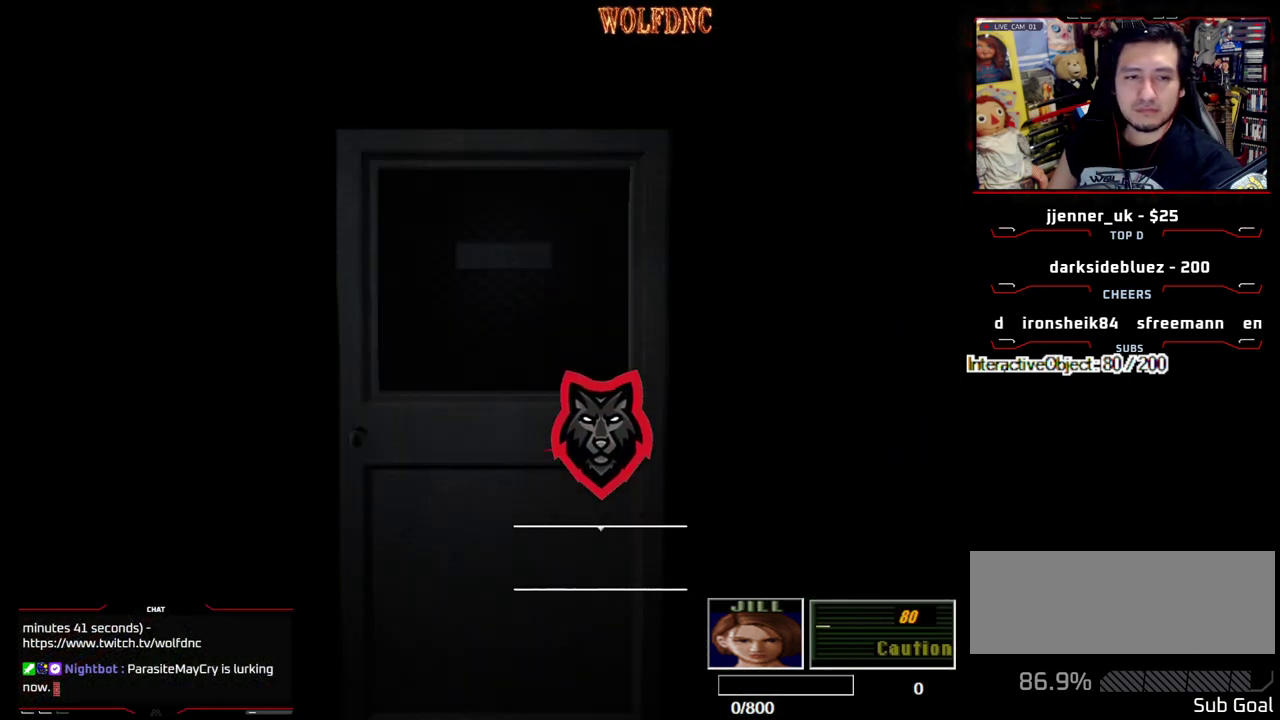
{"buttons": ["DPAD_LEFT"], "events": [[50, "DPAD_UP", "down"], [417, "DPAD_LEFT", "down"], [417, "DPAD_UP", "up"]]}
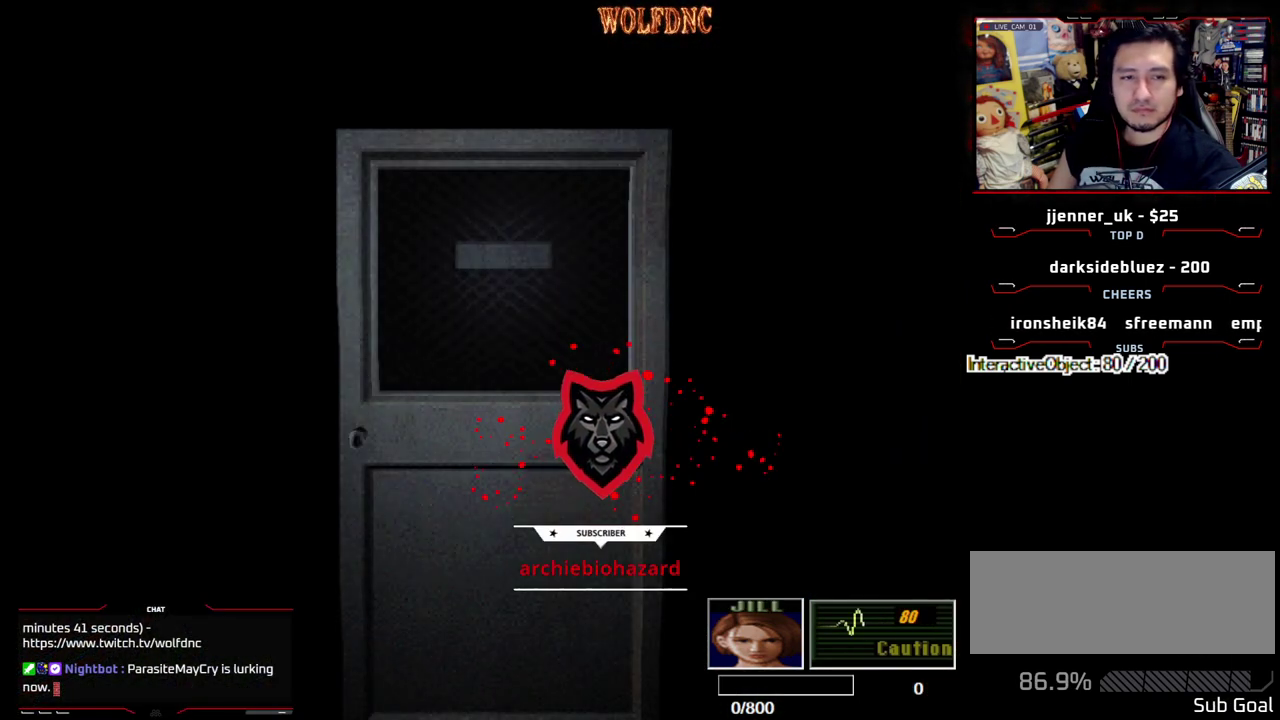
{"buttons": ["DPAD_LEFT"], "events": []}
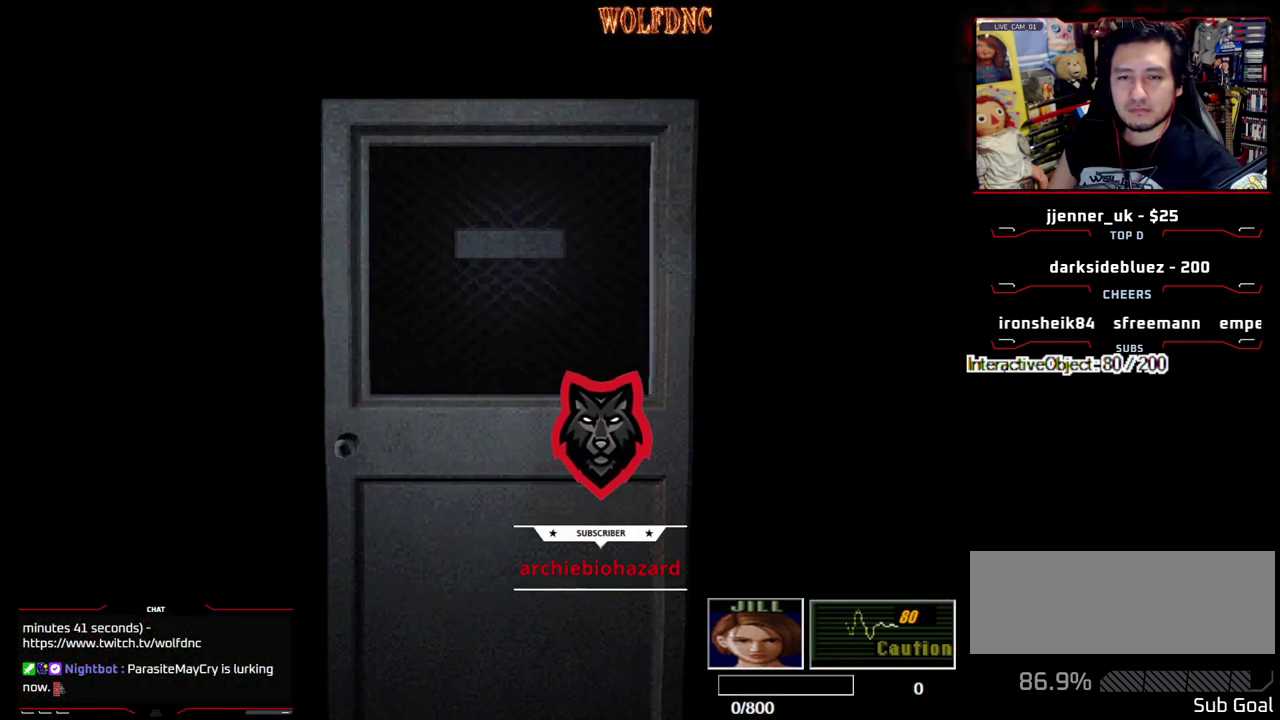
{"buttons": ["SQUARE", "DPAD_UP", "DPAD_LEFT"], "events": [[33, "SELECT", "down"], [83, "SELECT", "up"], [400, "DPAD_UP", "down"], [400, "SQUARE", "down"]]}
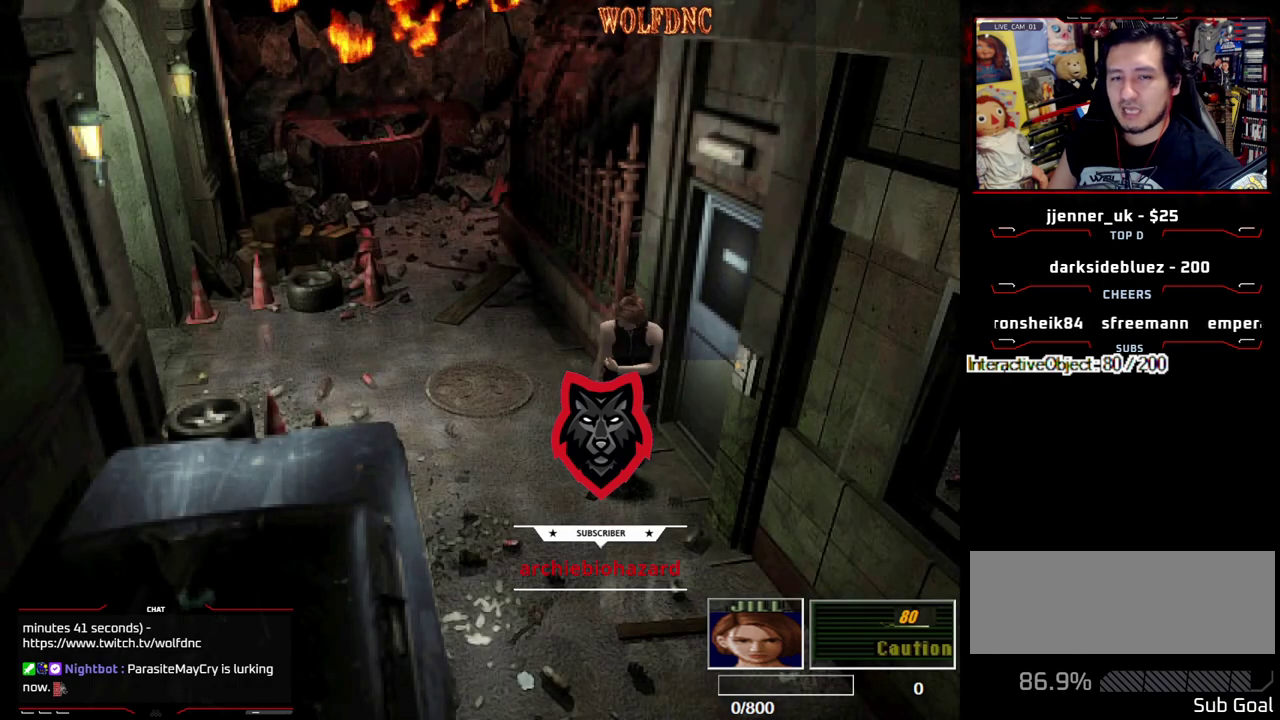
{"buttons": ["SQUARE", "DPAD_UP"], "events": [[383, "DPAD_LEFT", "up"]]}
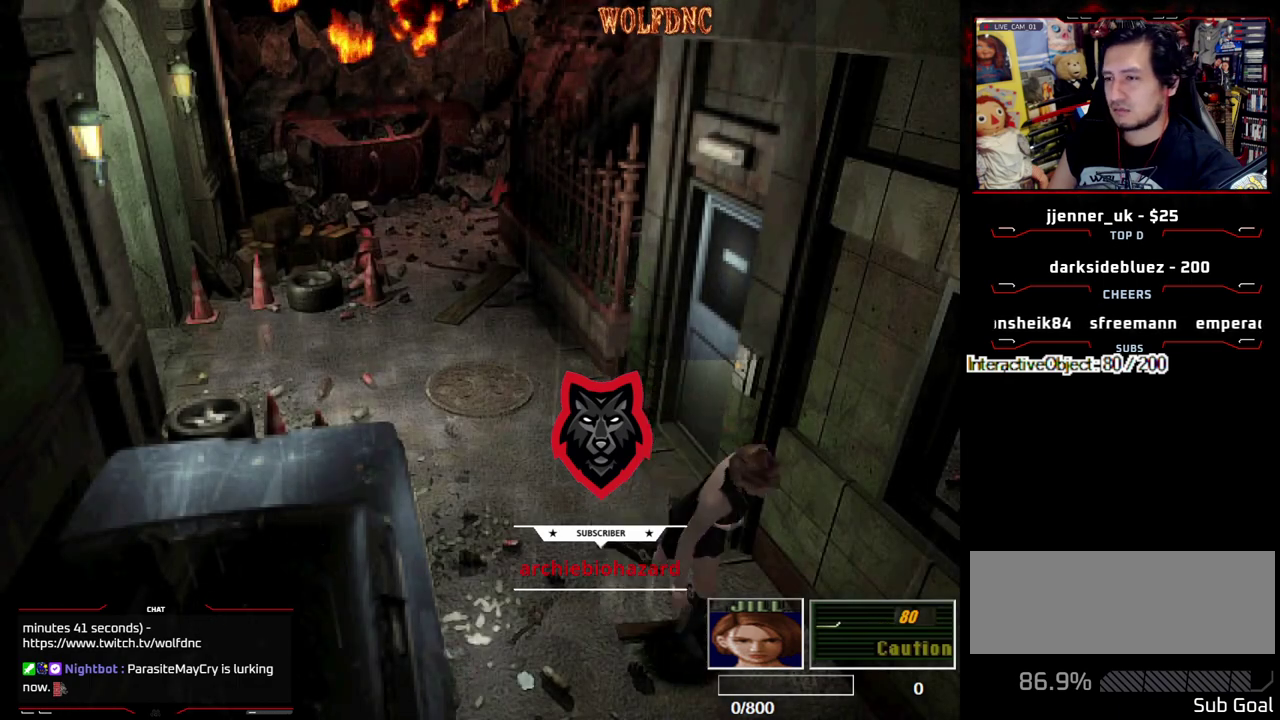
{"buttons": ["SQUARE", "DPAD_UP"], "events": []}
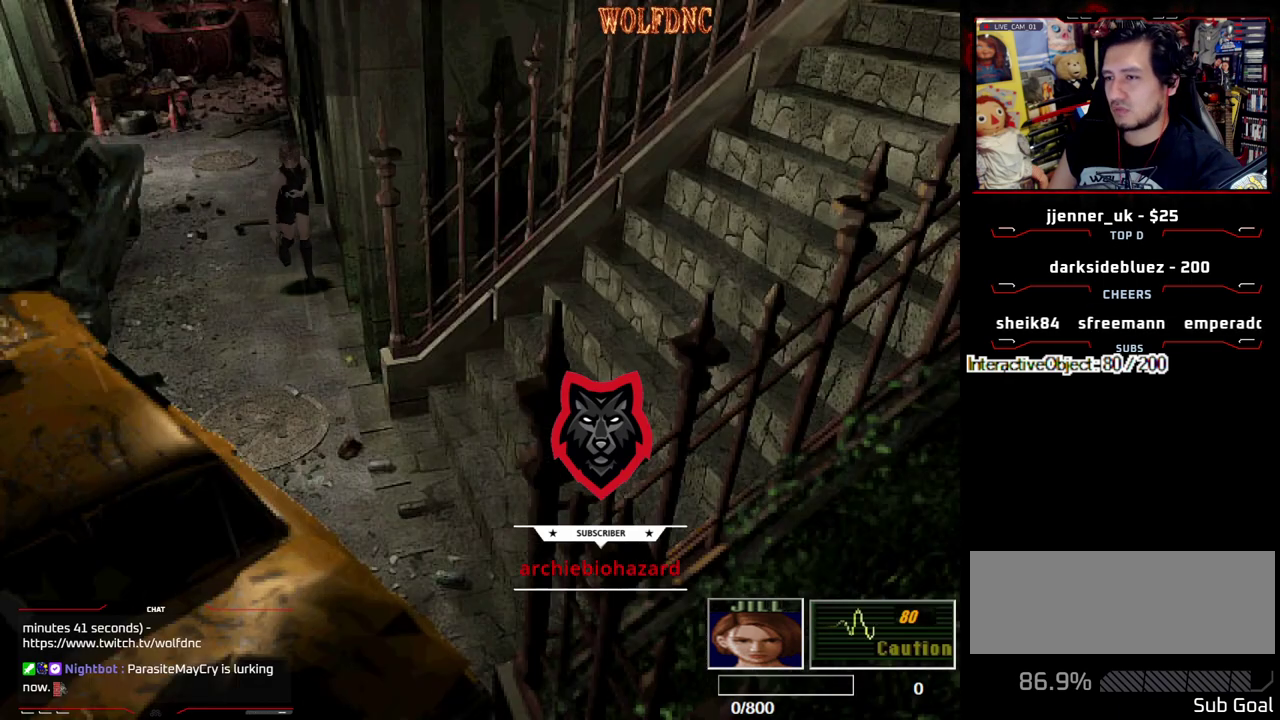
{"buttons": ["SQUARE", "DPAD_UP"], "events": []}
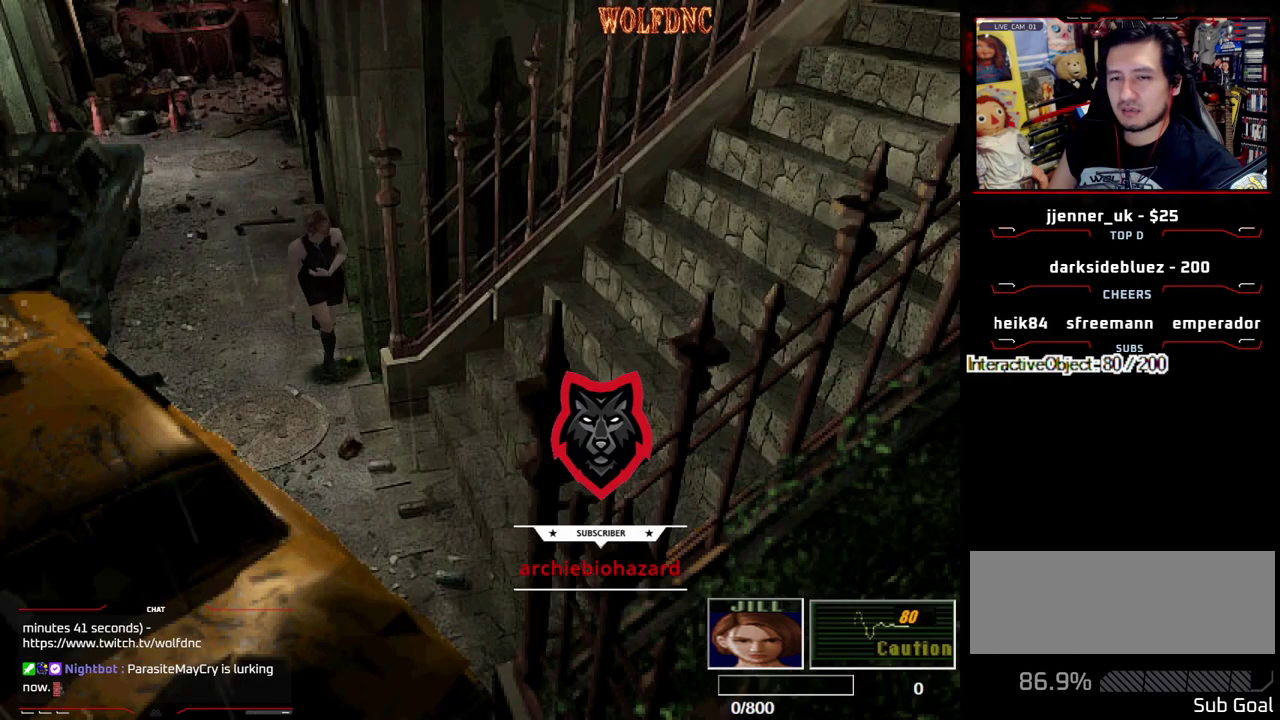
{"buttons": ["SQUARE", "DPAD_UP", "DPAD_LEFT"], "events": [[100, "DPAD_LEFT", "down"]]}
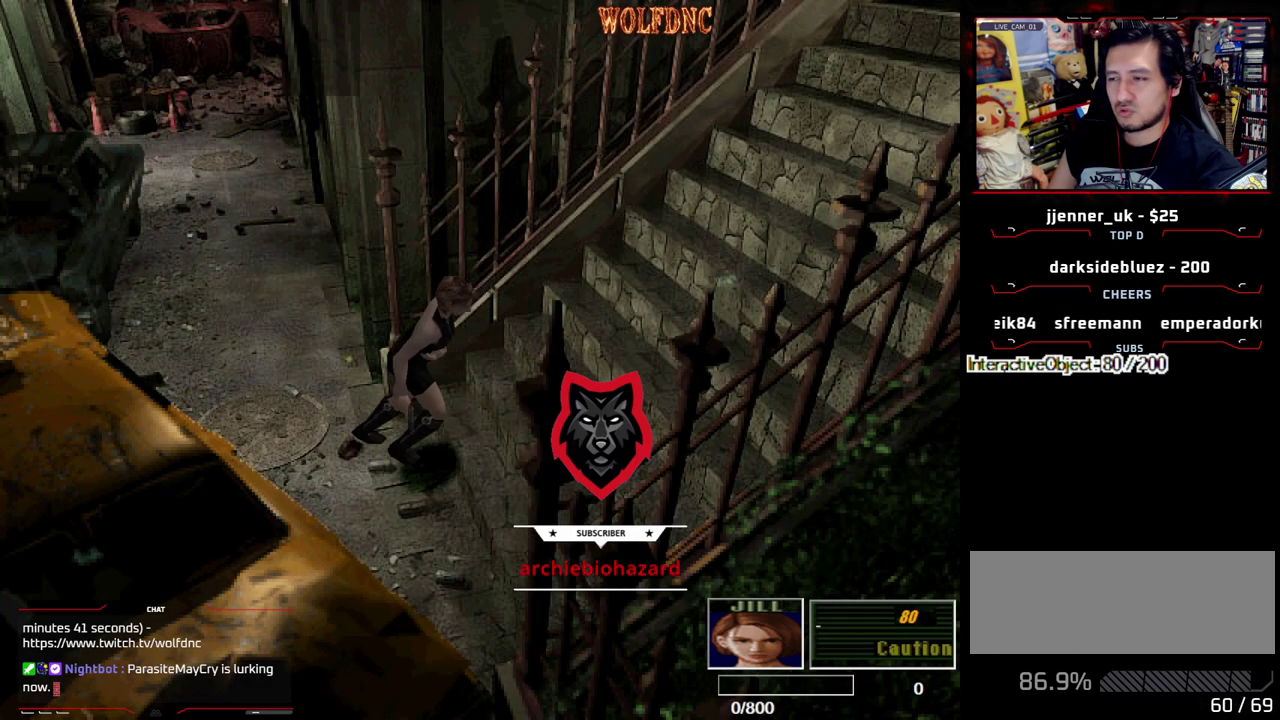
{"buttons": ["SQUARE", "DPAD_UP"], "events": [[300, "DPAD_LEFT", "up"]]}